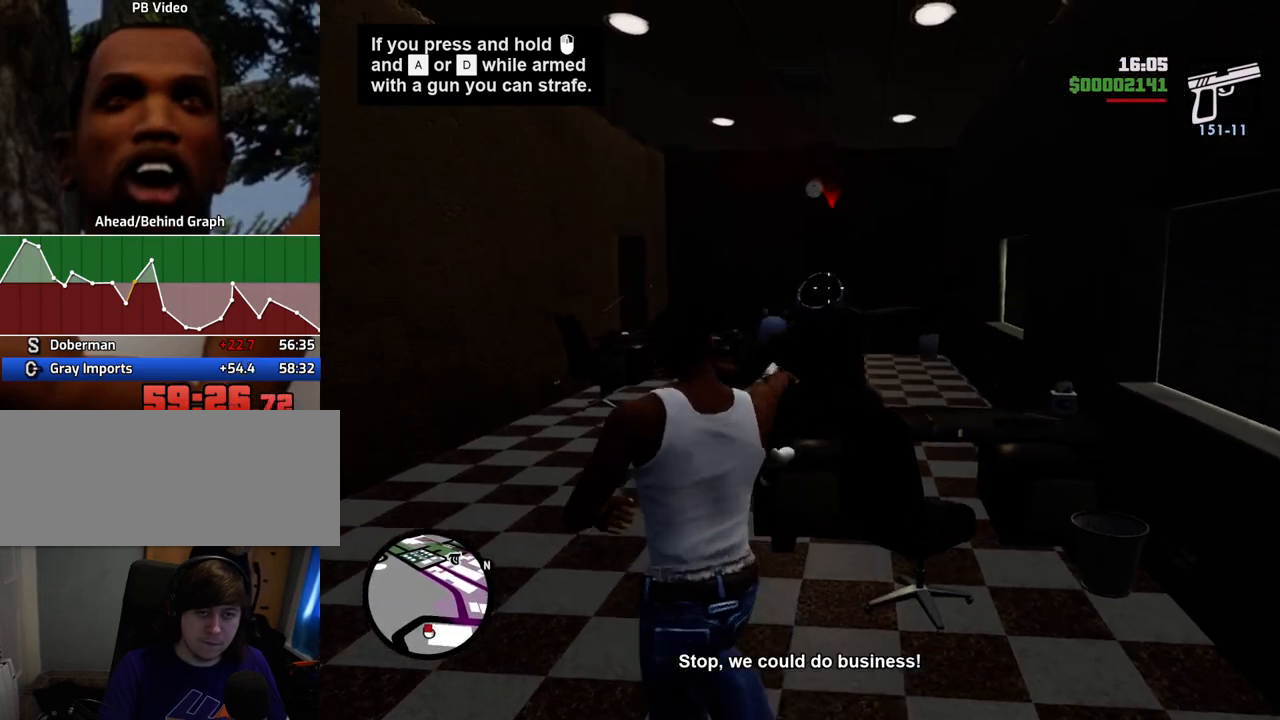
Gameplay with keyboard and mouse; each line is a JSON object with the keys and mouse buttons held at the frame after it. "events" lists presses ("down") and releases ("up") of "1", "2", "3", "4", "5", "6", "a", "alt", "c", "ctrl", "d", "down", "e", "escape", "f", "f1", "f2", "f3", "g", "h", "left", "num2", "q", "r", "right", "s", "shift", "space", "t", "tab", "up", "v", "w", "x", "z", "mouse_left", "mouse_middle", "mouse_right", "mouse_wheel_up" and "mouse_wheel_down" between this image and that frame as [ms after this image, input, new state], when the widget could be followed in between. "mouse_left", "mouse_middle", "mouse_right", "mouse_wheel_up", "mouse_wheel_down" = the "left", "middle", "right", "wheel_up", "wheel_down" buttons of the "mouse" list. No other keys are recorded. Mouse movement is not recorded.
{"keys": ["a", "w"], "mouse": ["left", "right"], "events": [[17, "mouse_left", "down"], [67, "w", "up"], [117, "mouse_left", "up"], [284, "a", "down"], [401, "w", "down"], [434, "mouse_left", "down"]]}
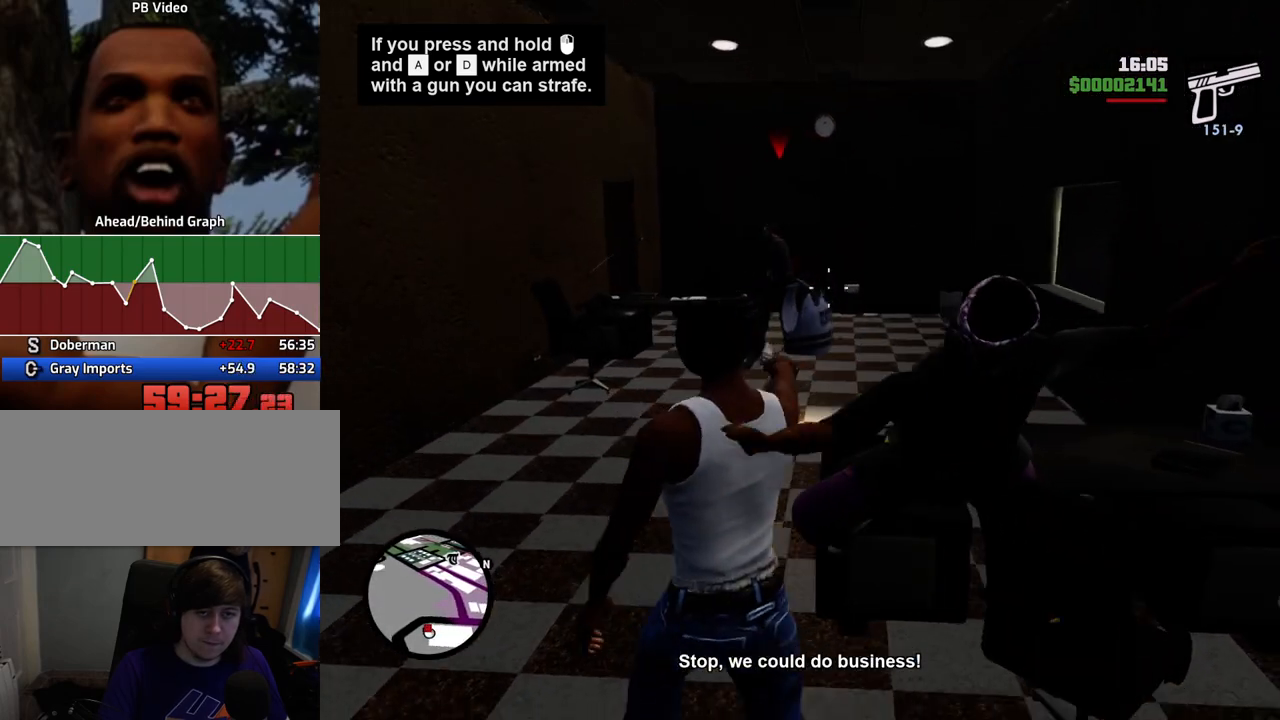
{"keys": ["w"], "mouse": [], "events": [[67, "a", "up"], [67, "mouse_left", "up"], [451, "mouse_right", "up"]]}
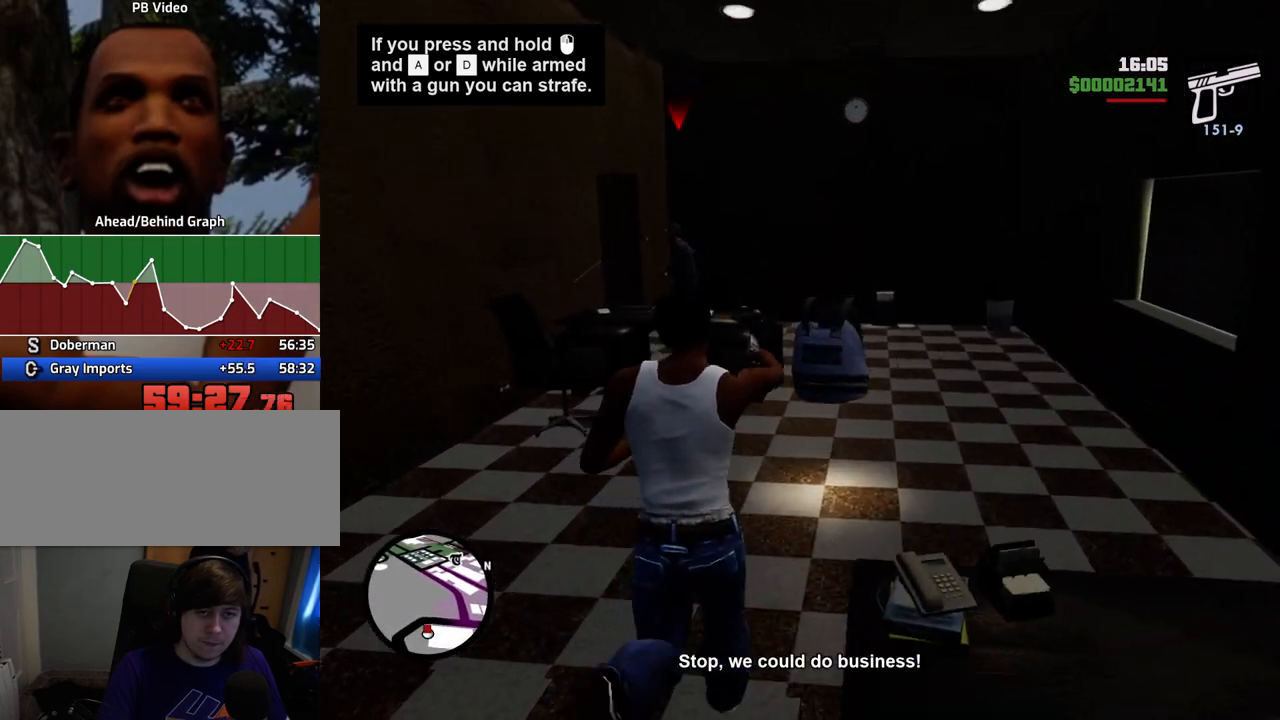
{"keys": ["d", "space", "w"], "mouse": [], "events": [[184, "d", "down"], [318, "space", "down"]]}
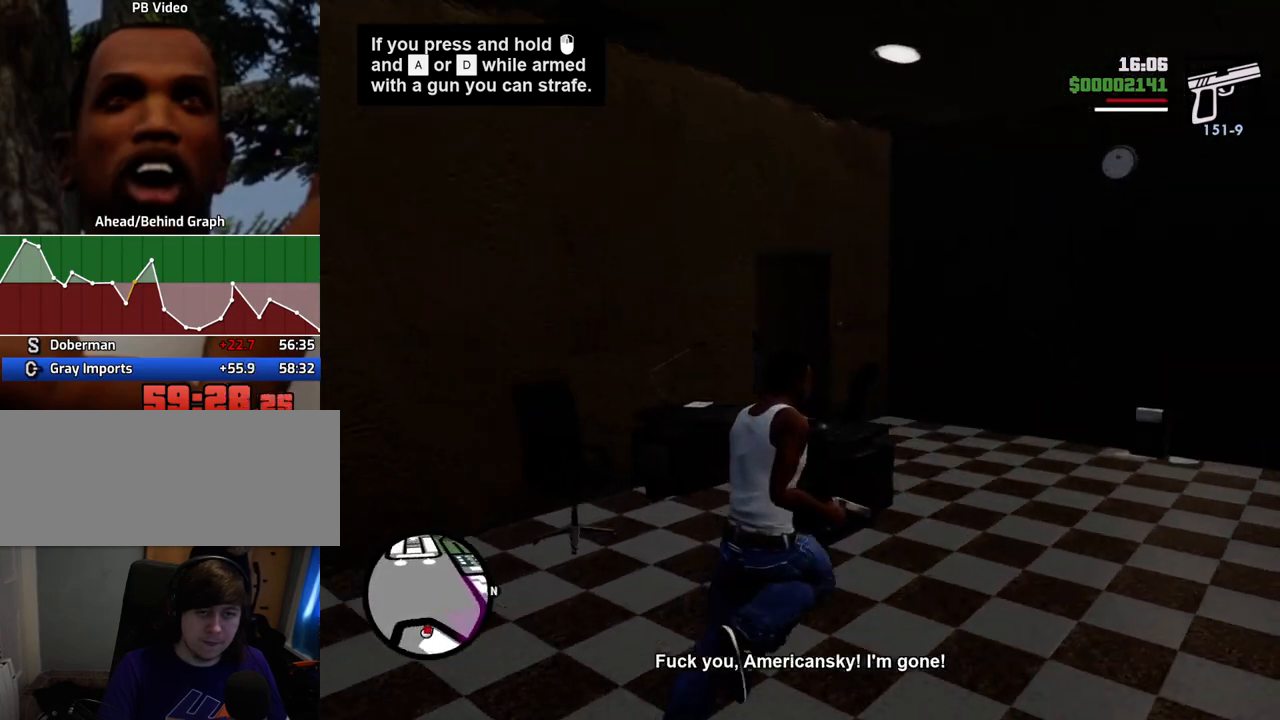
{"keys": ["space", "w"], "mouse": [], "events": [[251, "d", "up"]]}
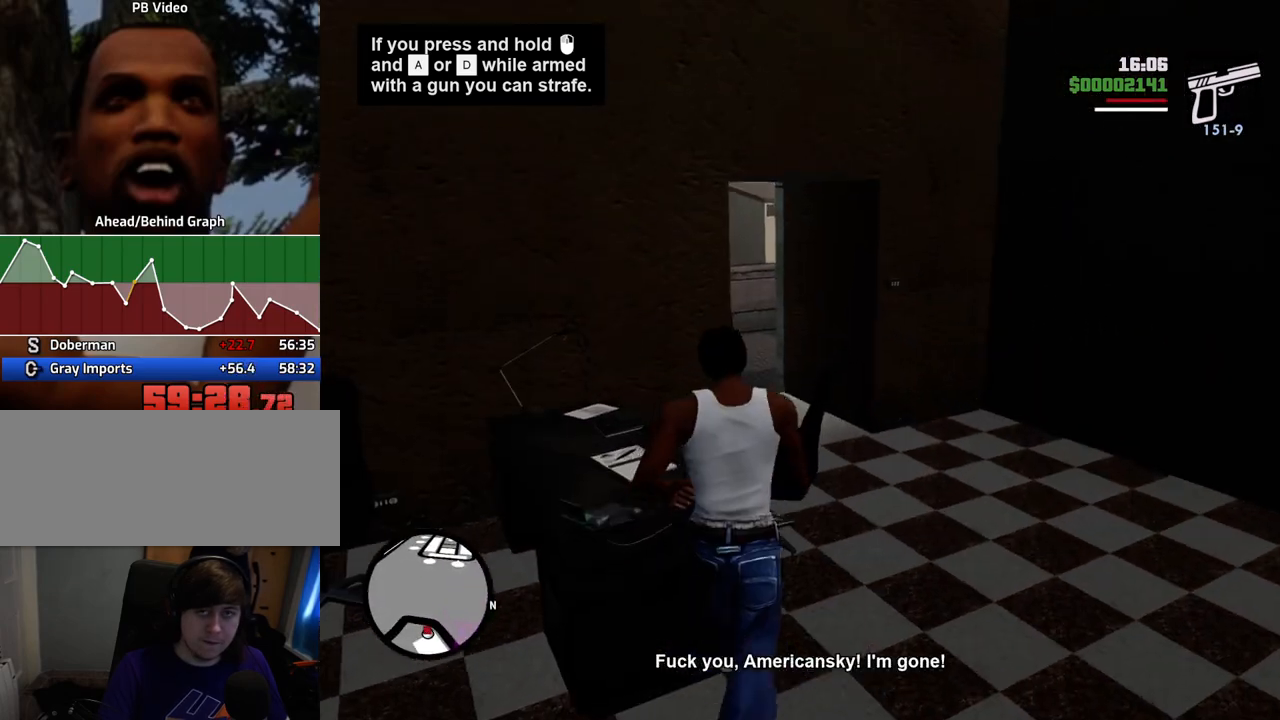
{"keys": ["w"], "mouse": ["right"], "events": [[16, "space", "up"], [217, "d", "down"], [350, "mouse_right", "down"], [451, "d", "up"]]}
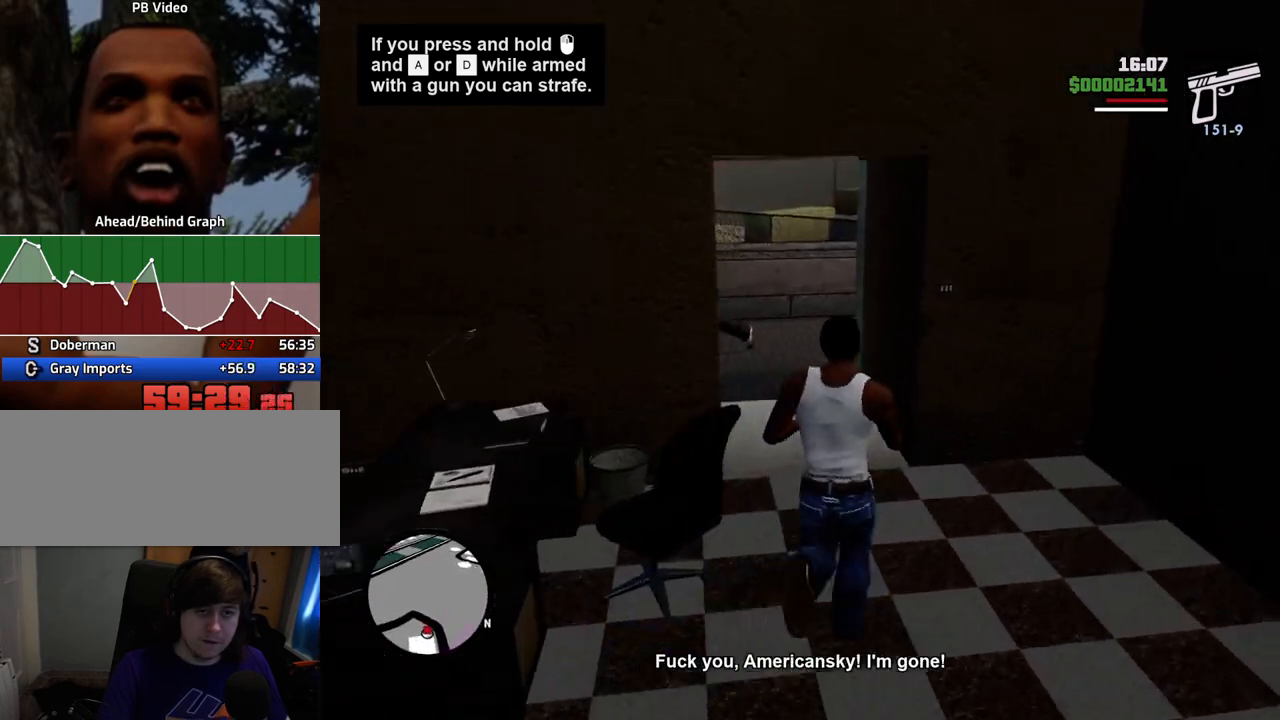
{"keys": ["w"], "mouse": ["right"], "events": [[367, "d", "down"], [501, "d", "up"]]}
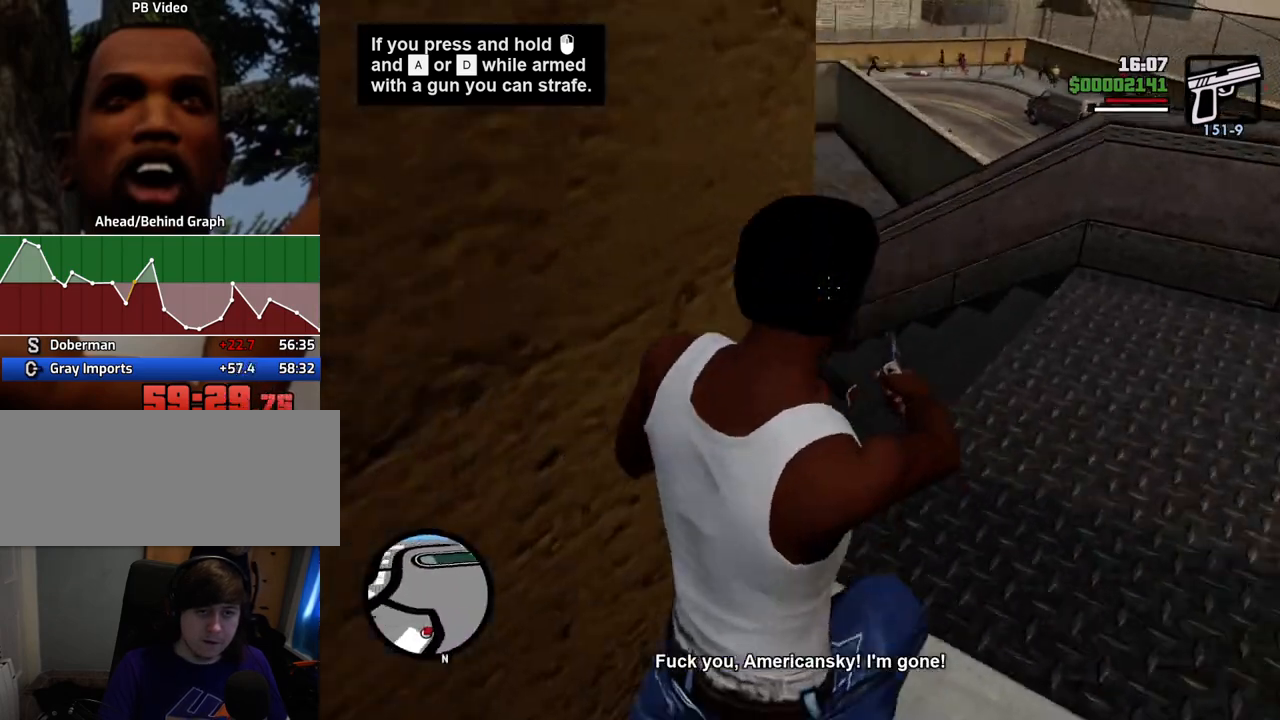
{"keys": [], "mouse": ["right"], "events": [[284, "w", "up"]]}
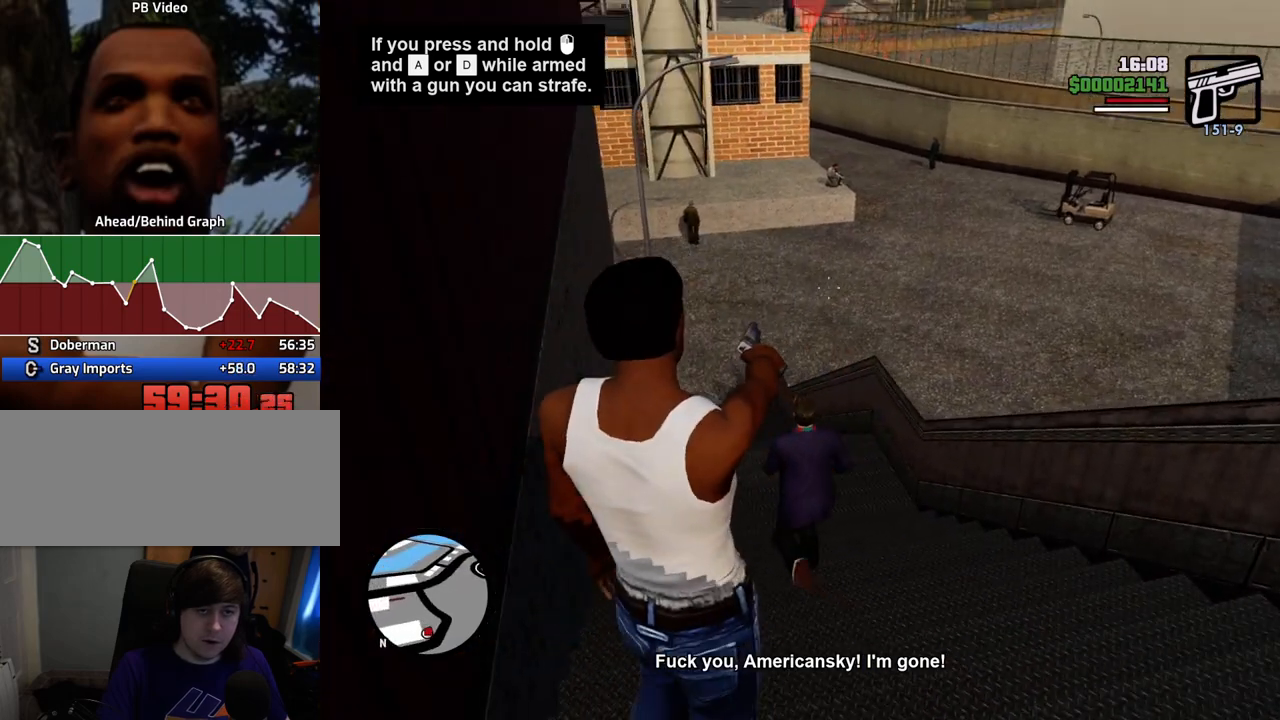
{"keys": [], "mouse": ["right"], "events": []}
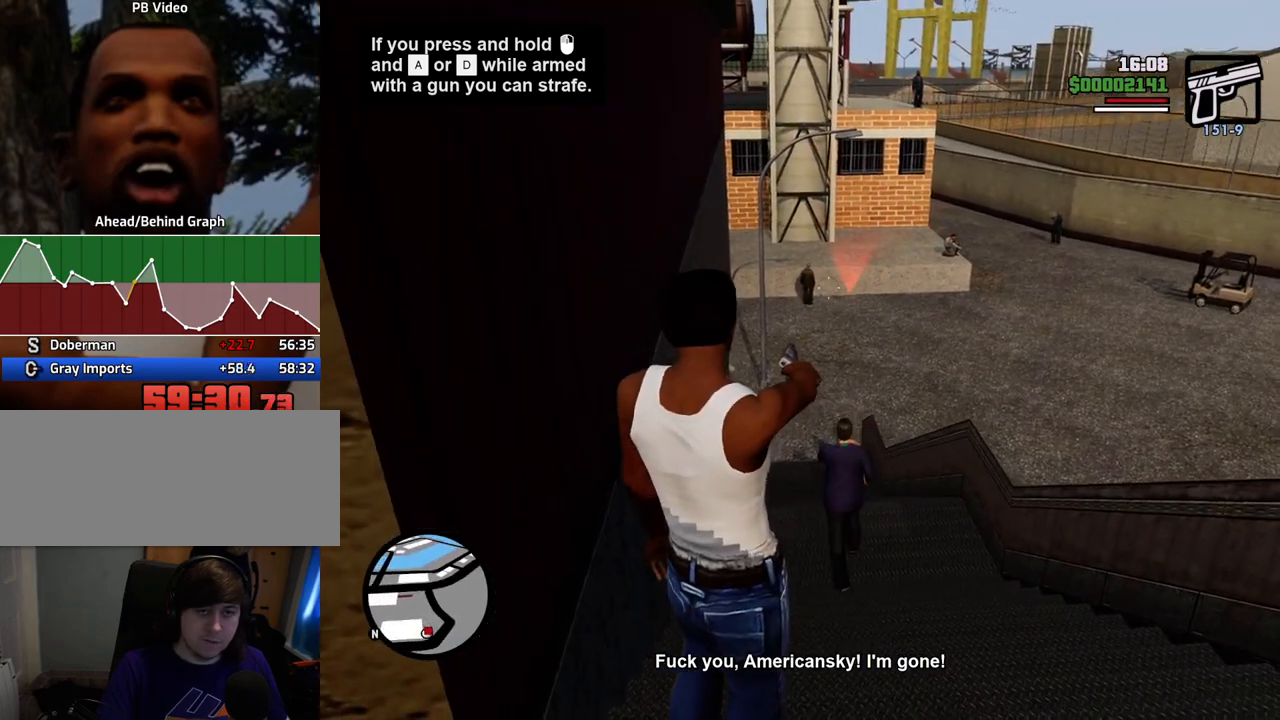
{"keys": [], "mouse": ["right"], "events": [[268, "mouse_left", "down"], [368, "mouse_left", "up"]]}
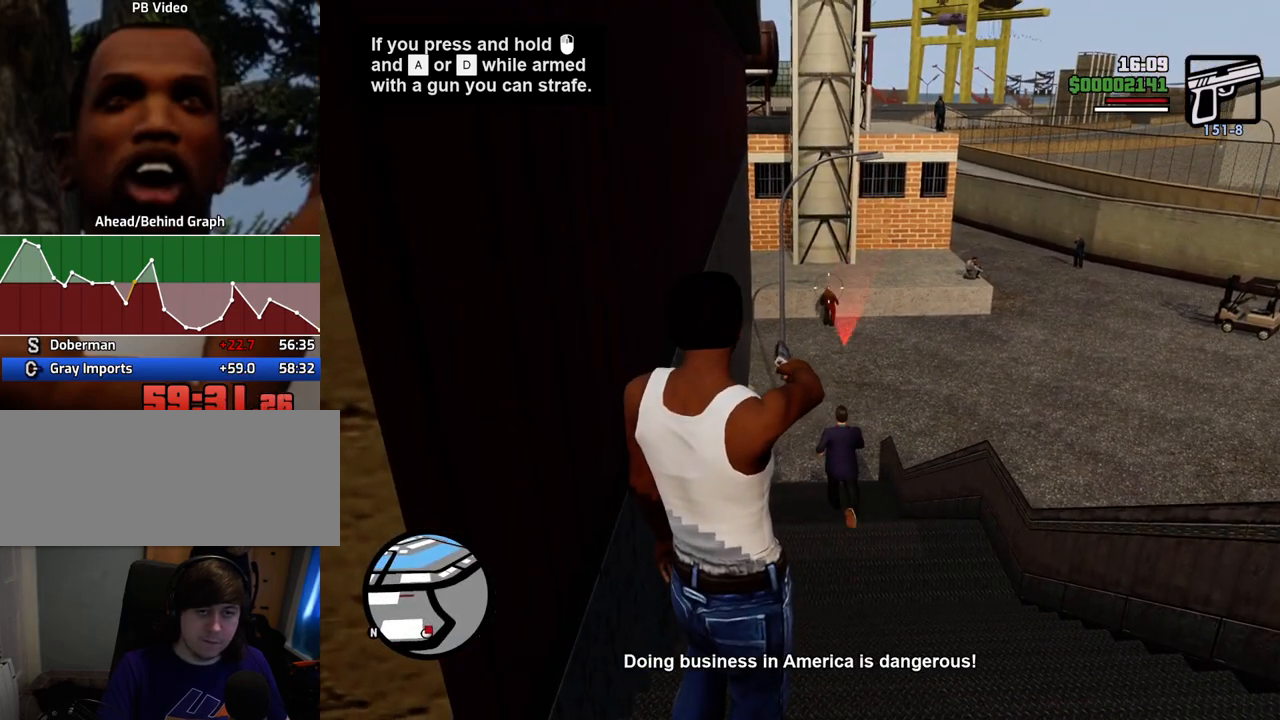
{"keys": ["w"], "mouse": ["right"], "events": [[101, "w", "down"], [251, "mouse_left", "down"], [335, "mouse_left", "up"]]}
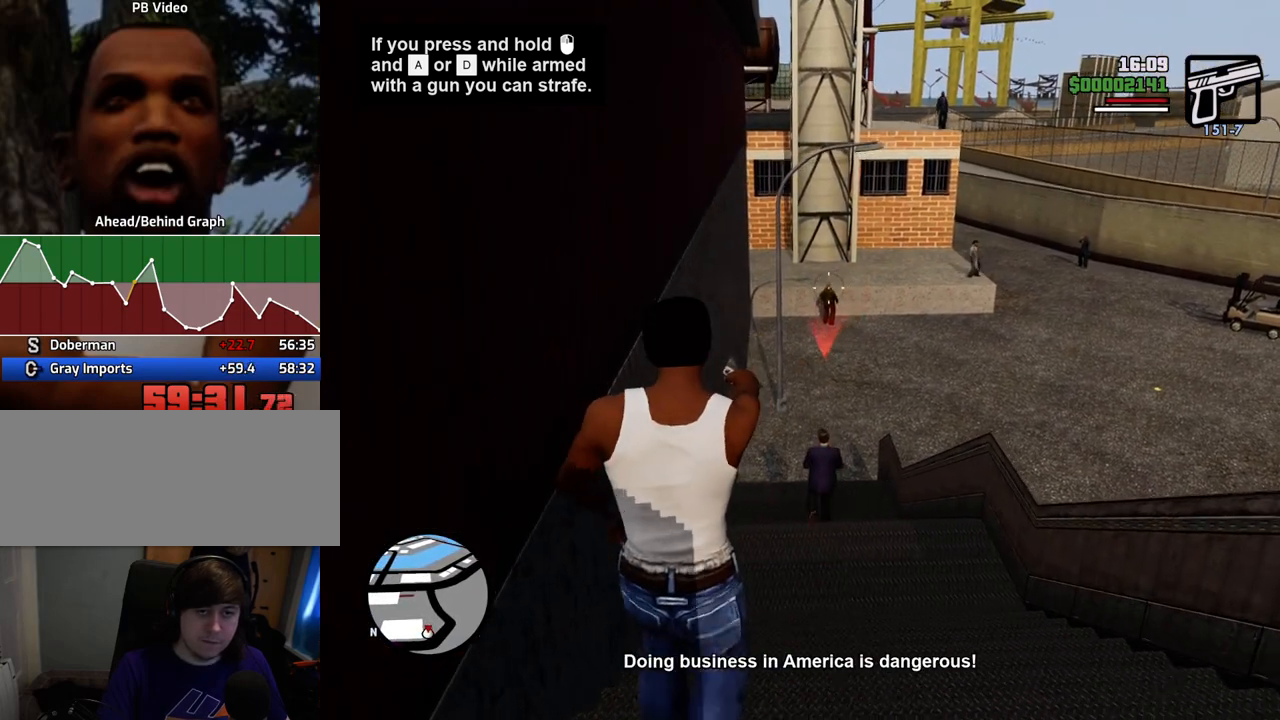
{"keys": ["w"], "mouse": ["right"], "events": [[401, "mouse_left", "down"], [484, "mouse_left", "up"]]}
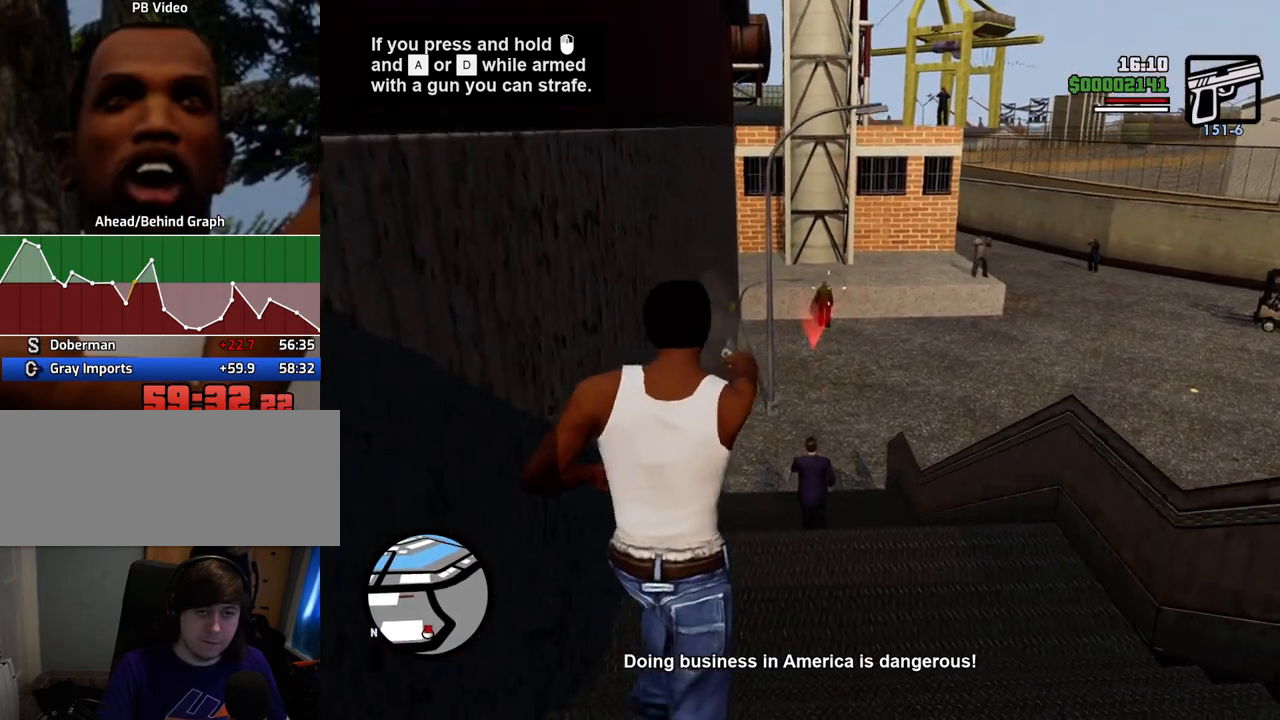
{"keys": ["w"], "mouse": ["left", "right"], "events": [[468, "mouse_left", "down"]]}
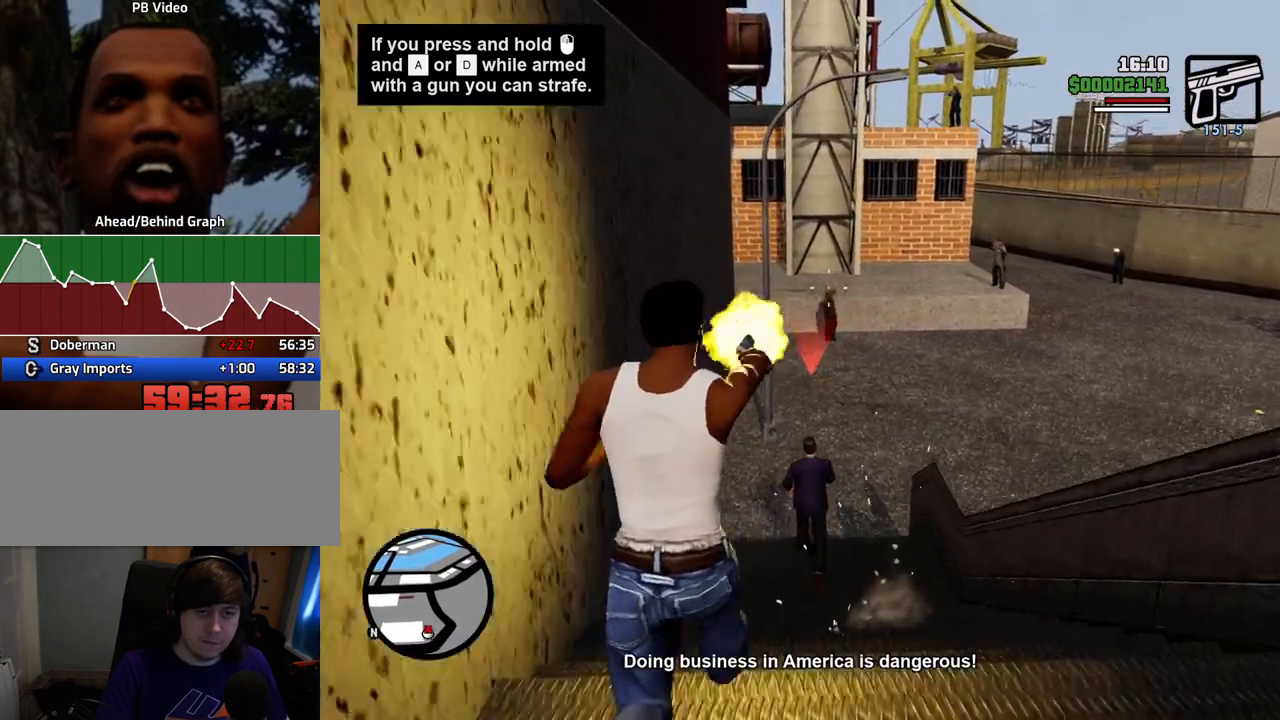
{"keys": [], "mouse": ["right"], "events": [[50, "mouse_left", "up"], [50, "w", "up"], [251, "c", "down"], [334, "c", "up"]]}
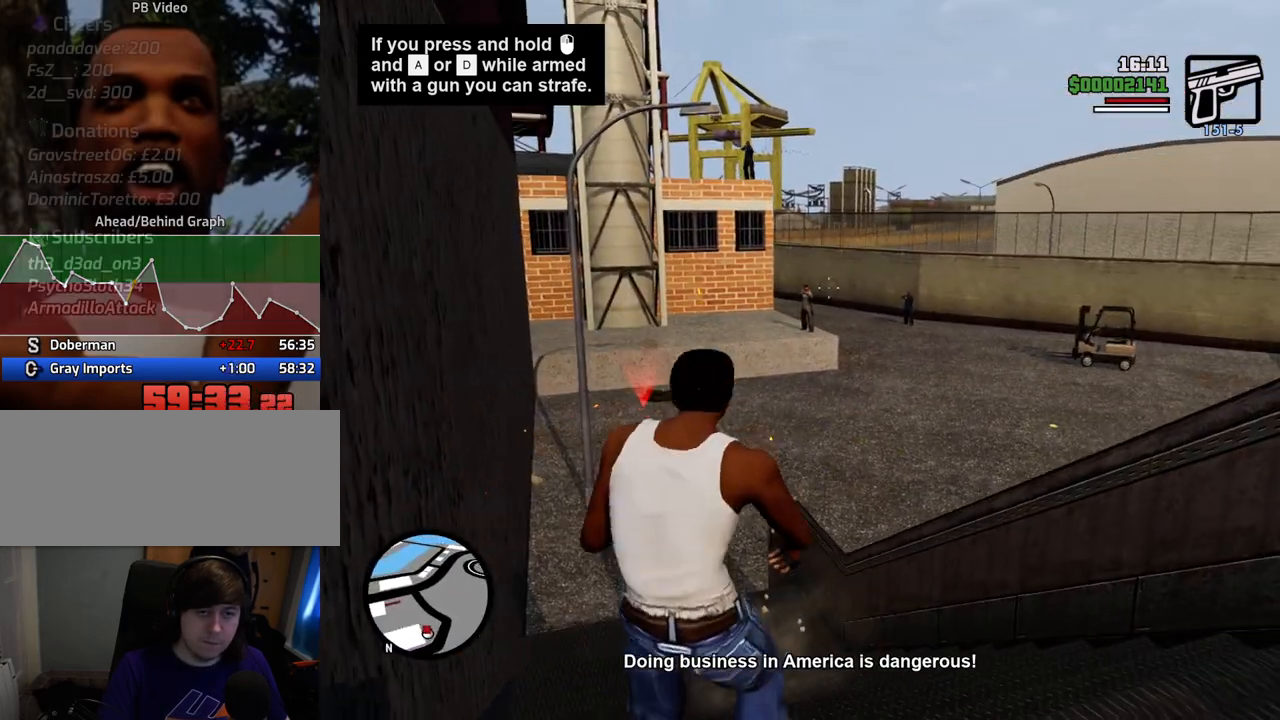
{"keys": [], "mouse": ["left", "right"], "events": [[501, "mouse_left", "down"]]}
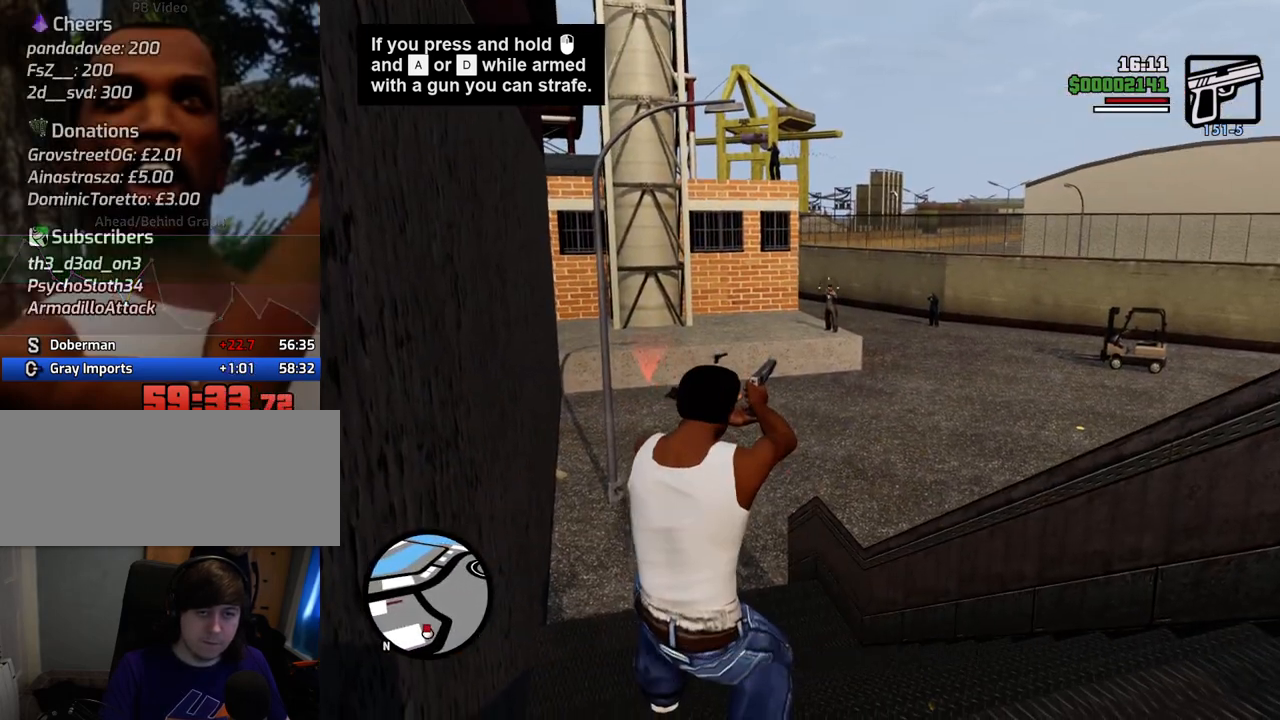
{"keys": [], "mouse": ["right"], "events": [[134, "mouse_left", "up"]]}
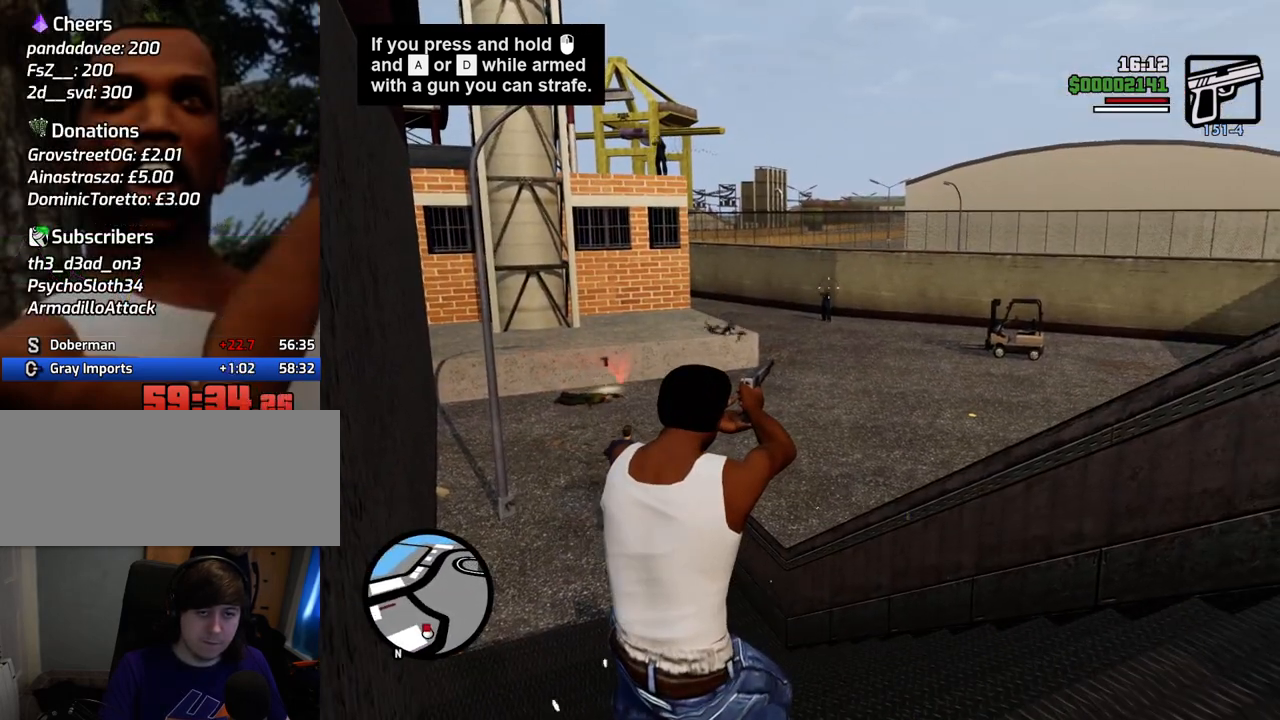
{"keys": [], "mouse": ["right"], "events": [[234, "mouse_left", "down"], [334, "mouse_left", "up"]]}
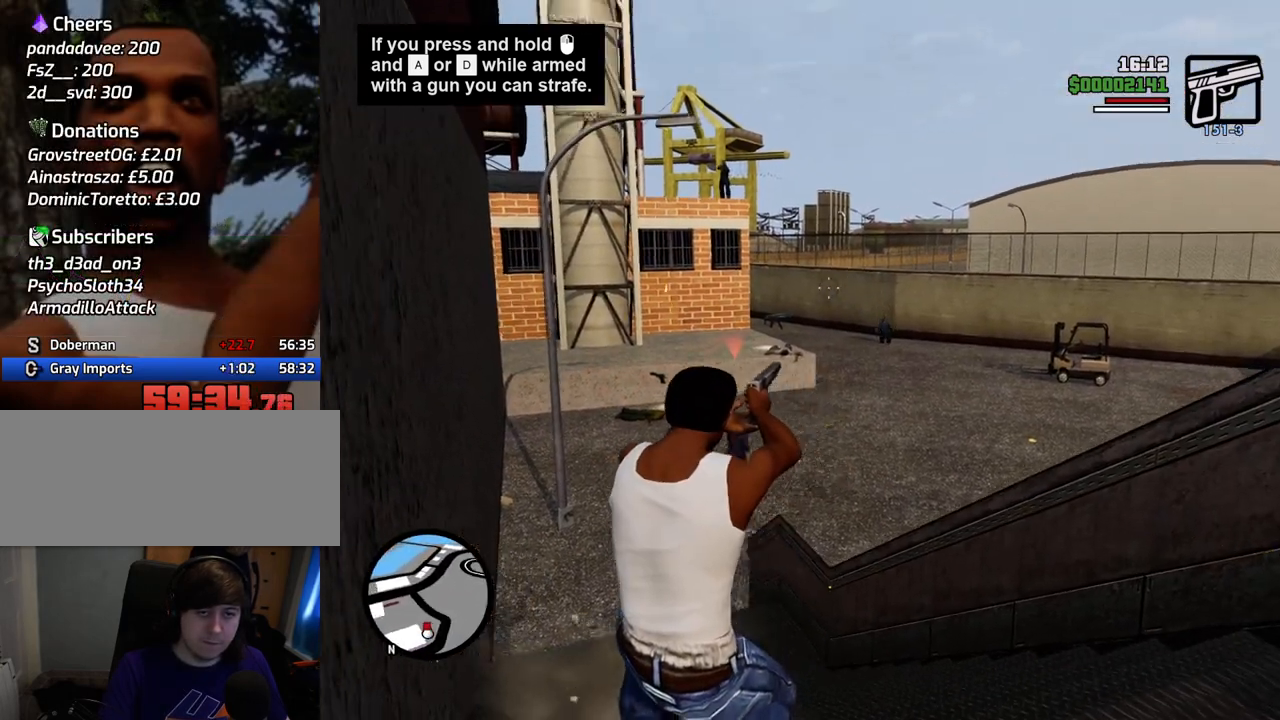
{"keys": [], "mouse": ["right"], "events": []}
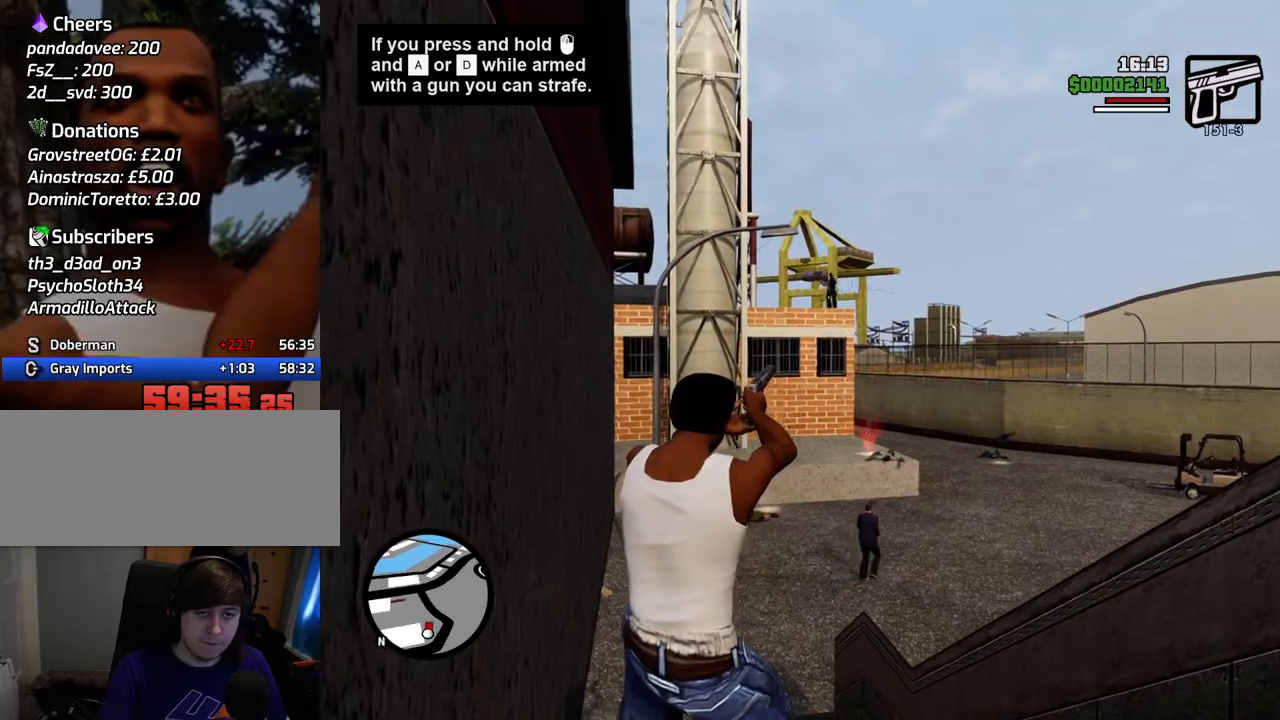
{"keys": ["c"], "mouse": ["right"], "events": [[267, "mouse_left", "down"], [368, "mouse_left", "up"], [418, "c", "down"]]}
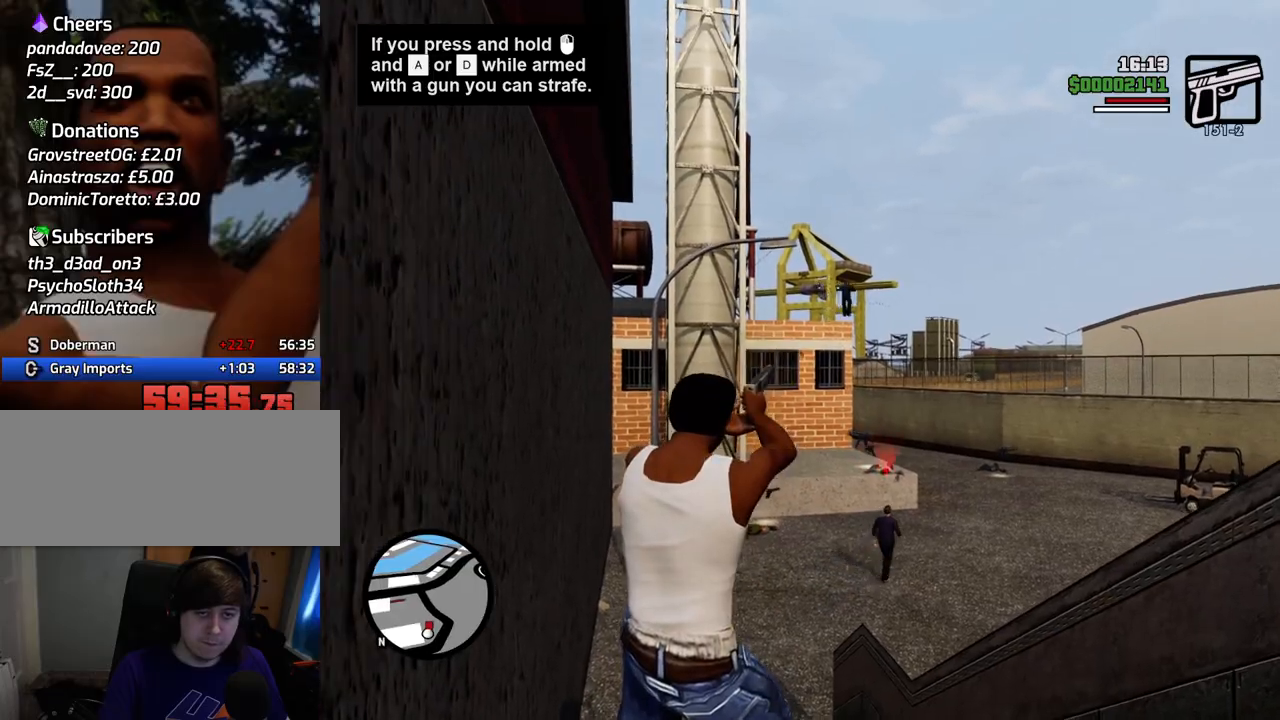
{"keys": ["space", "w"], "mouse": [], "events": [[17, "c", "up"], [100, "mouse_right", "up"], [100, "w", "down"], [234, "mouse_wheel_down", "down"], [284, "mouse_wheel_down", "up"], [334, "space", "down"], [384, "mouse_wheel_up", "down"], [435, "mouse_wheel_up", "up"]]}
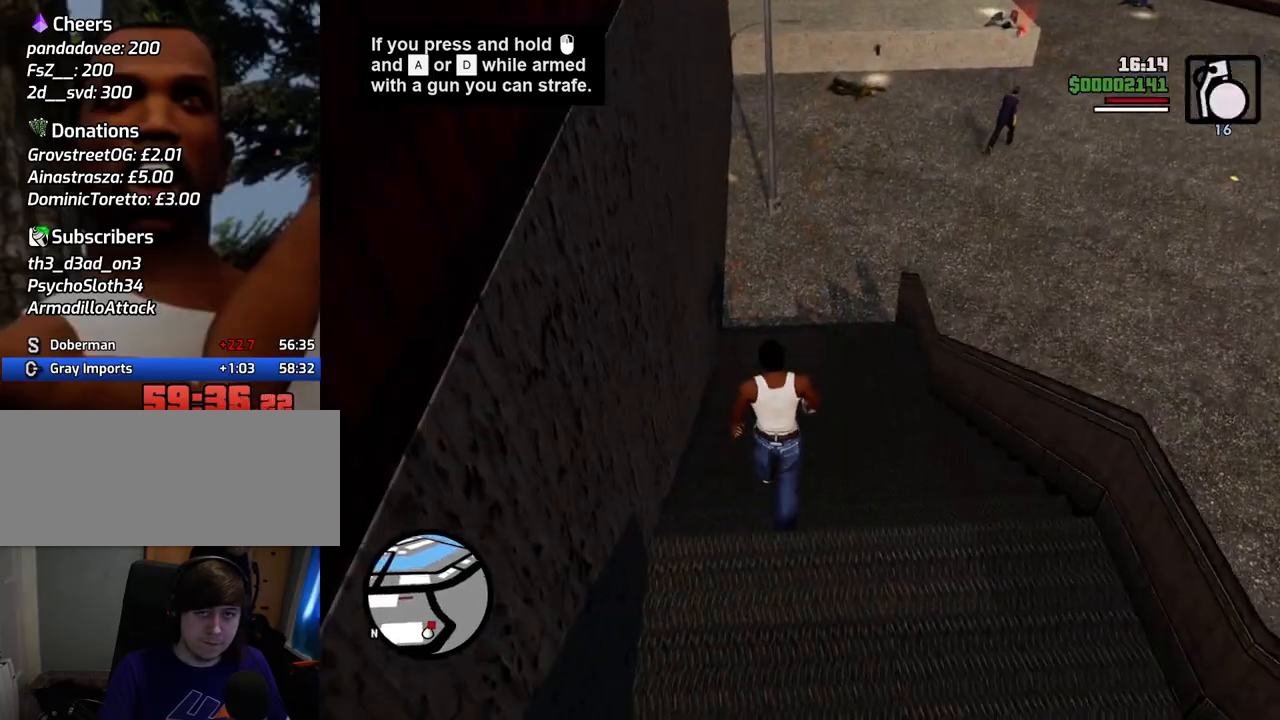
{"keys": ["3", "space", "w"], "mouse": [], "events": [[351, "3", "down"]]}
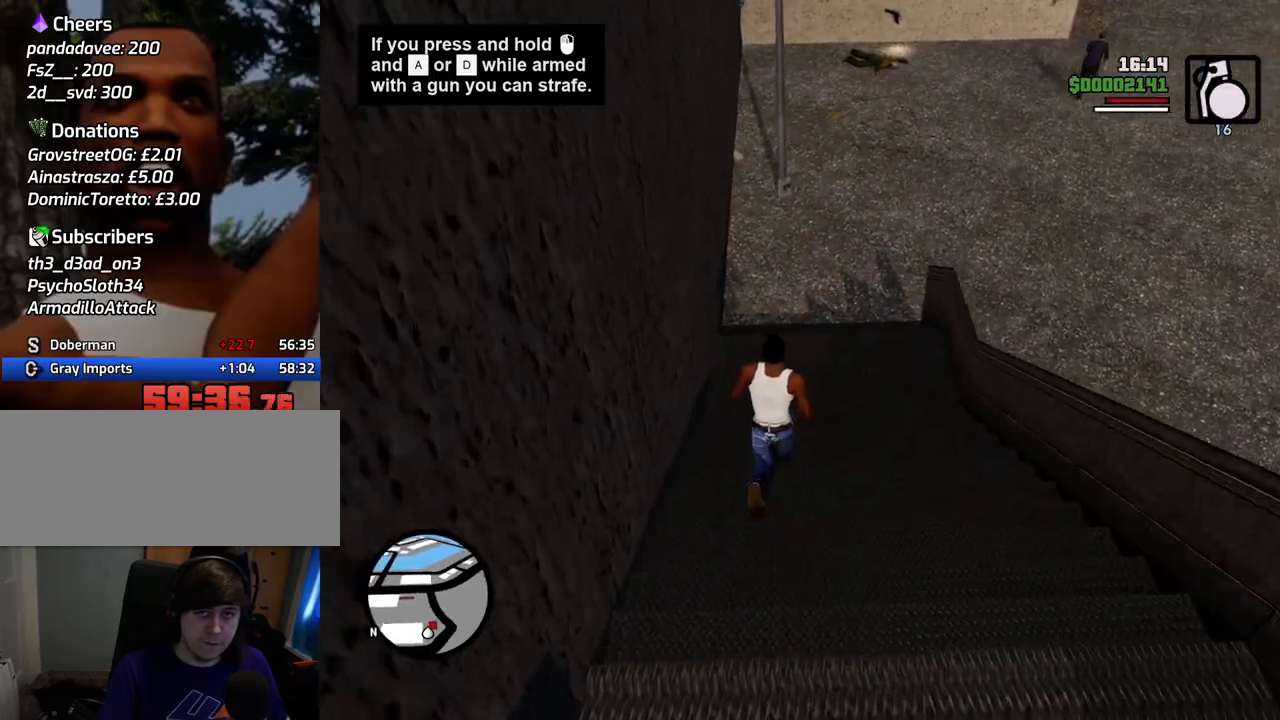
{"keys": ["space", "w"], "mouse": [], "events": [[33, "3", "up"]]}
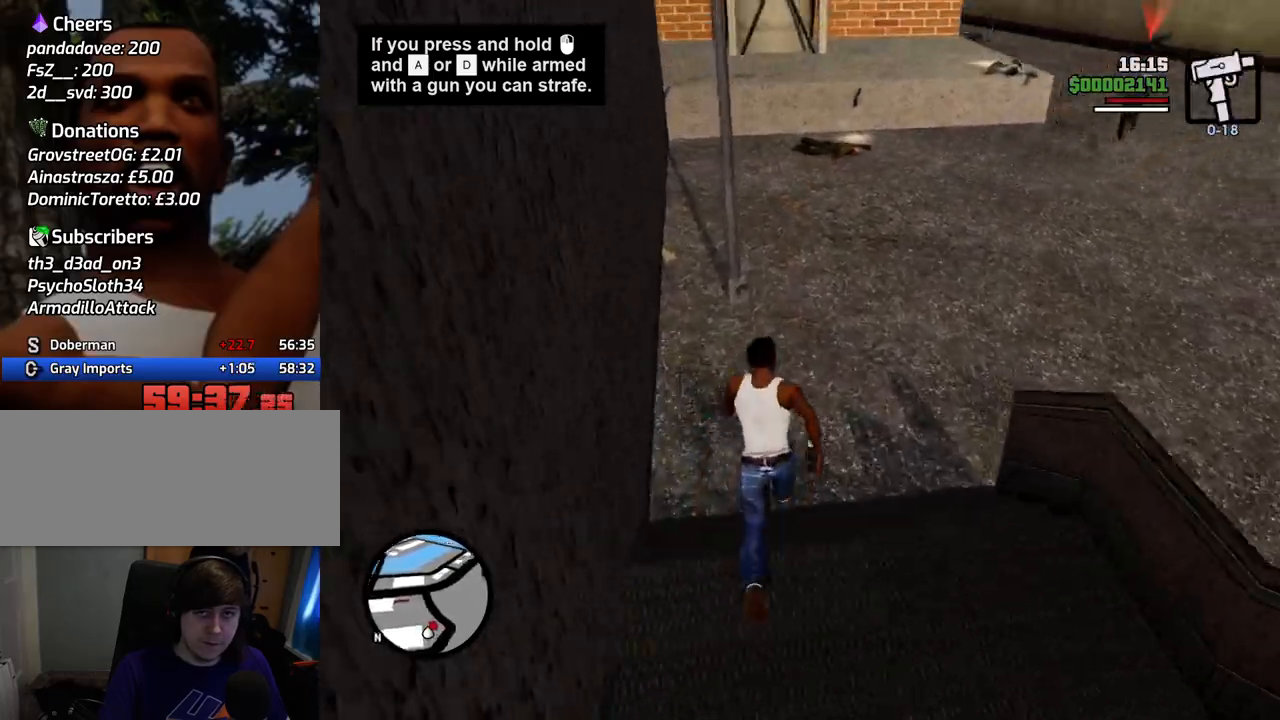
{"keys": ["space", "w"], "mouse": [], "events": []}
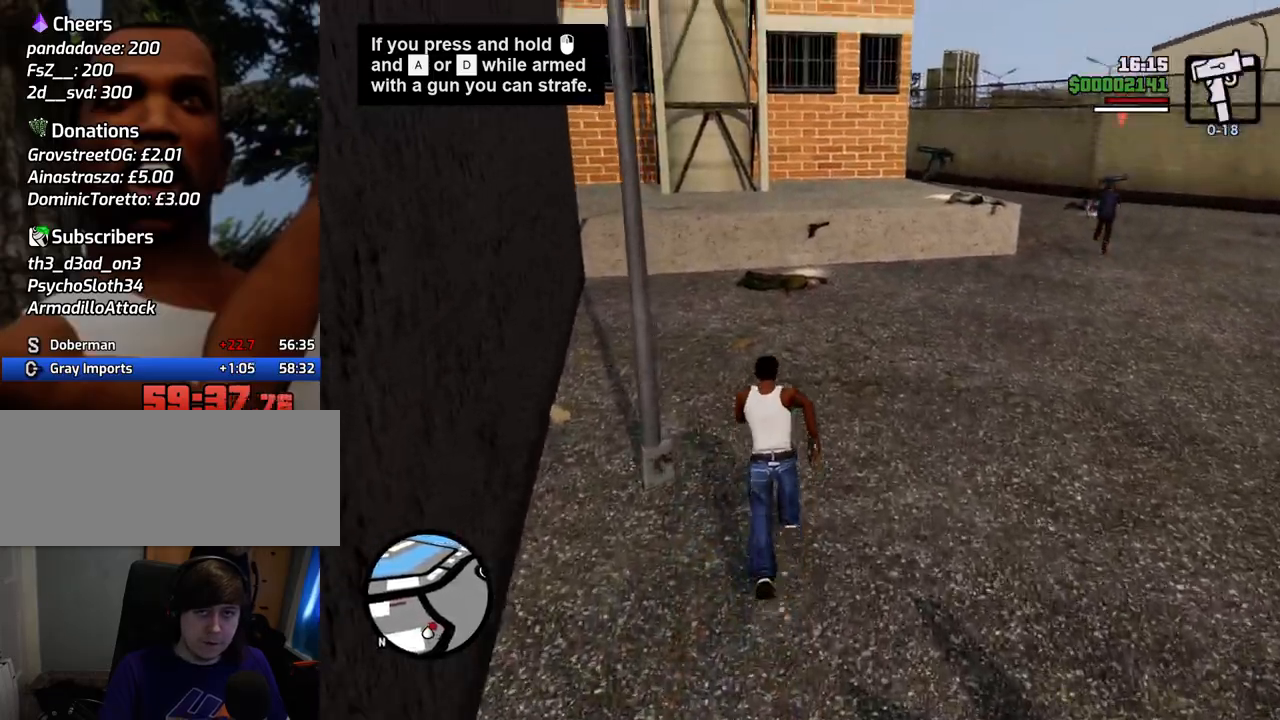
{"keys": ["space", "w"], "mouse": [], "events": []}
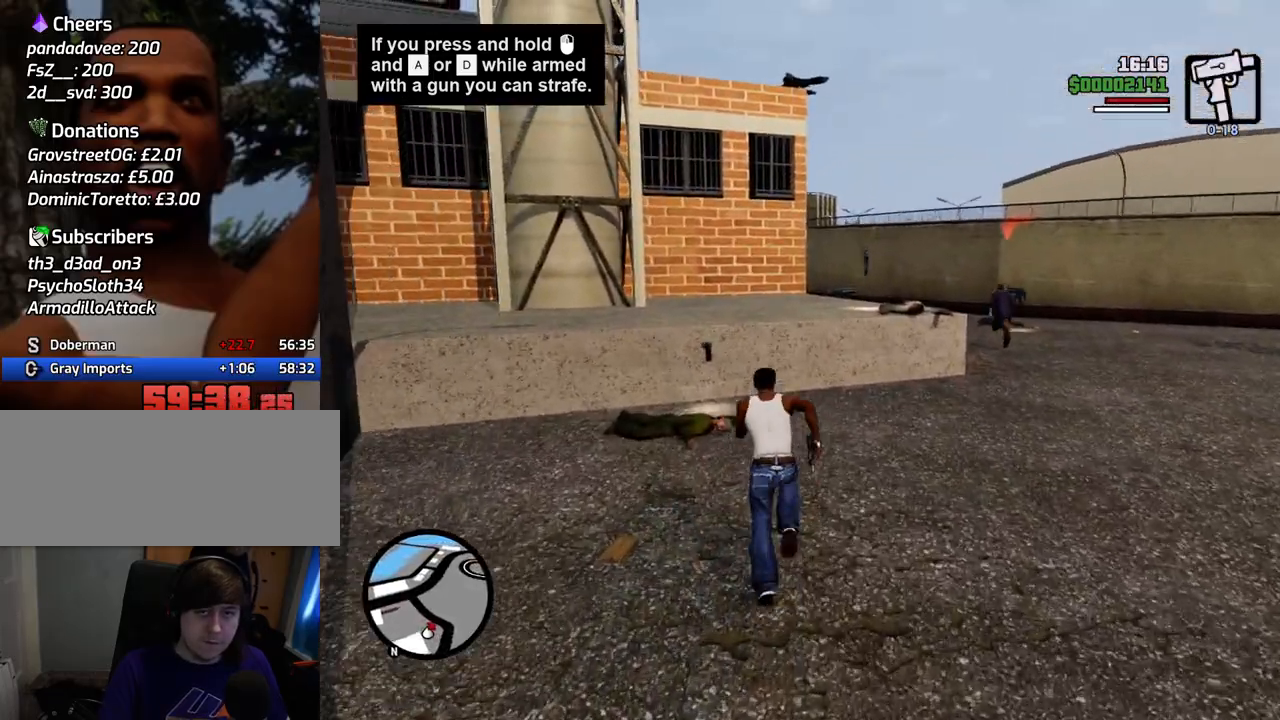
{"keys": ["shift", "space", "w"], "mouse": [], "events": [[184, "shift", "down"]]}
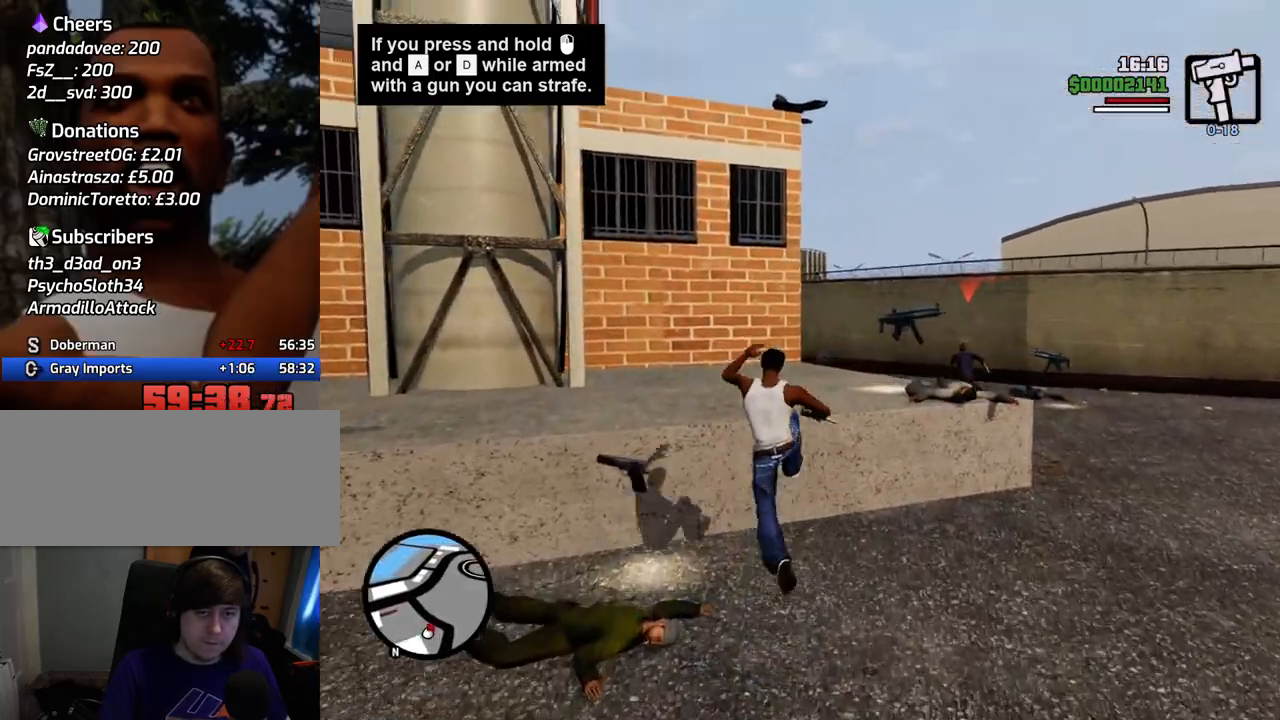
{"keys": ["d", "w"], "mouse": [], "events": [[50, "shift", "up"], [201, "space", "up"], [334, "d", "down"]]}
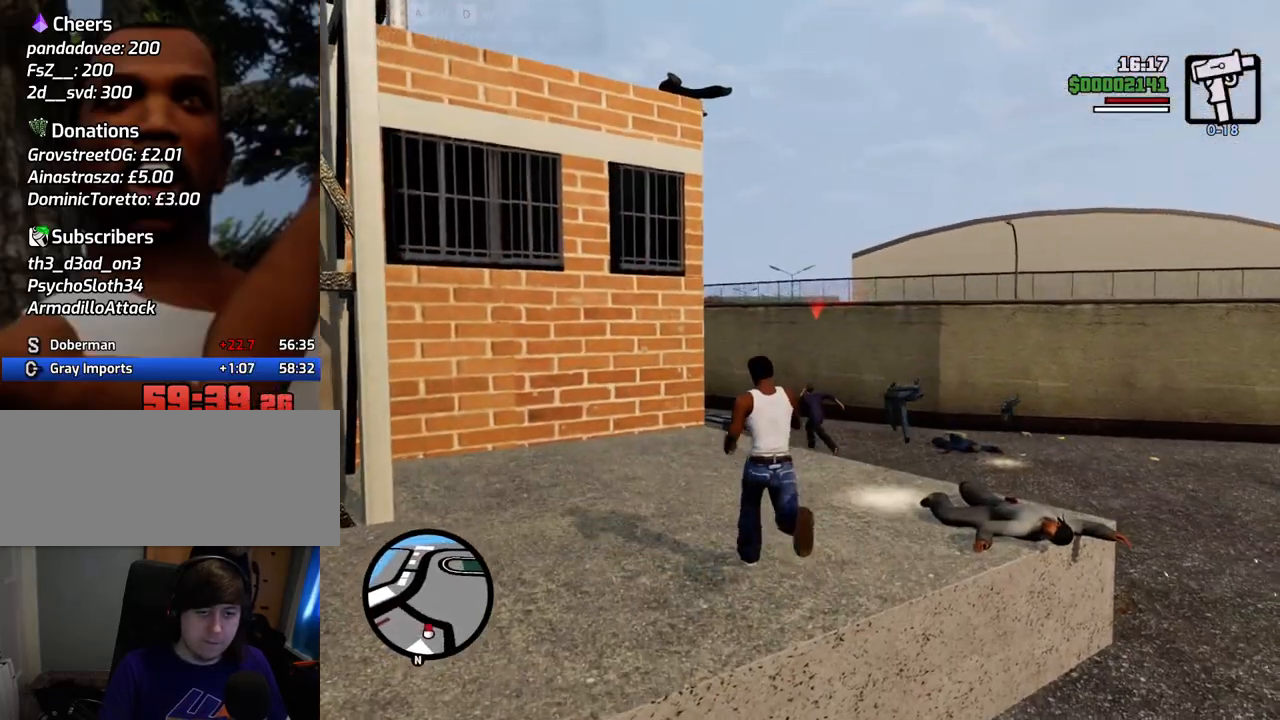
{"keys": ["a"], "mouse": [], "events": [[251, "a", "down"], [251, "d", "up"], [351, "w", "up"]]}
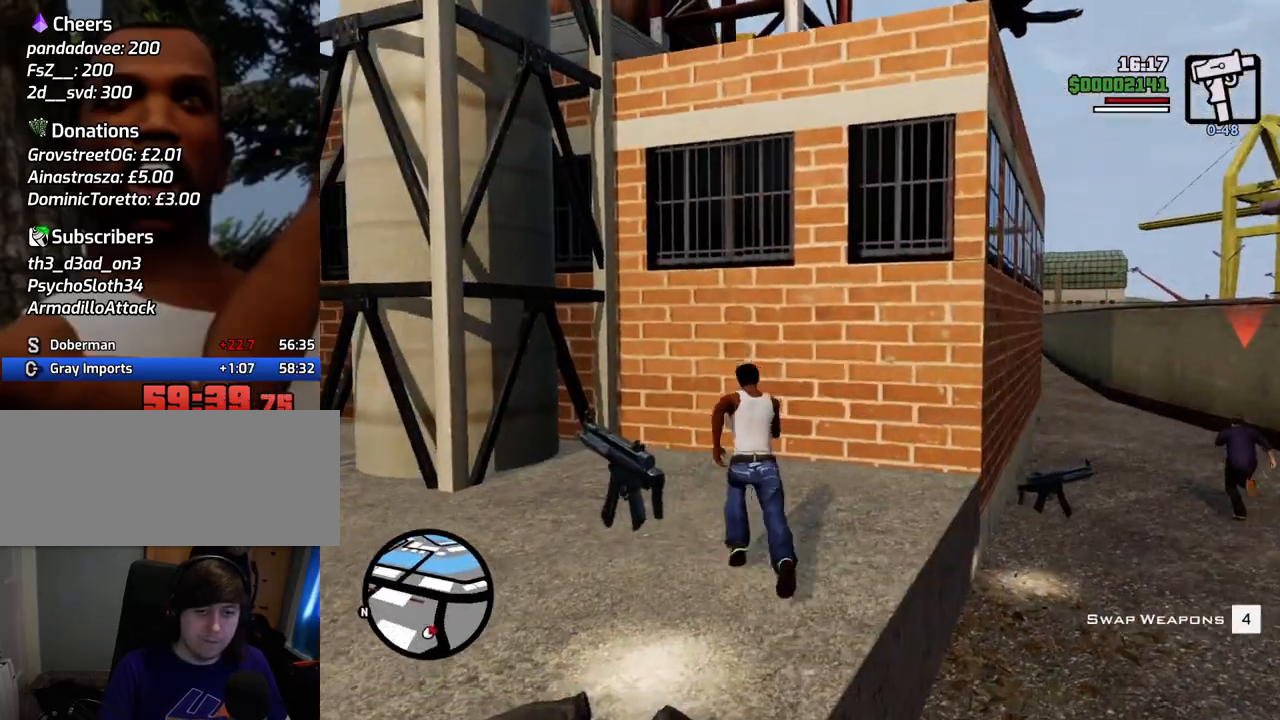
{"keys": ["space", "w"], "mouse": [], "events": [[33, "space", "down"], [83, "w", "down"], [467, "a", "up"]]}
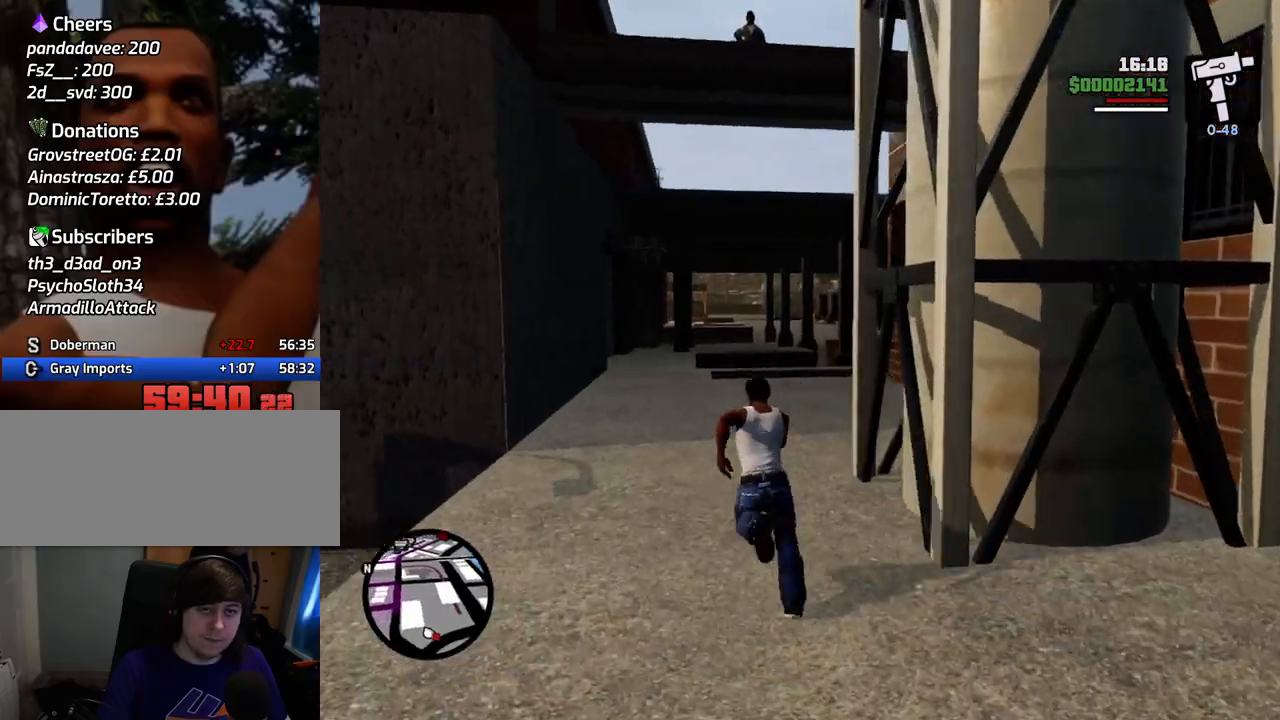
{"keys": ["a", "space", "w"], "mouse": [], "events": [[484, "a", "down"]]}
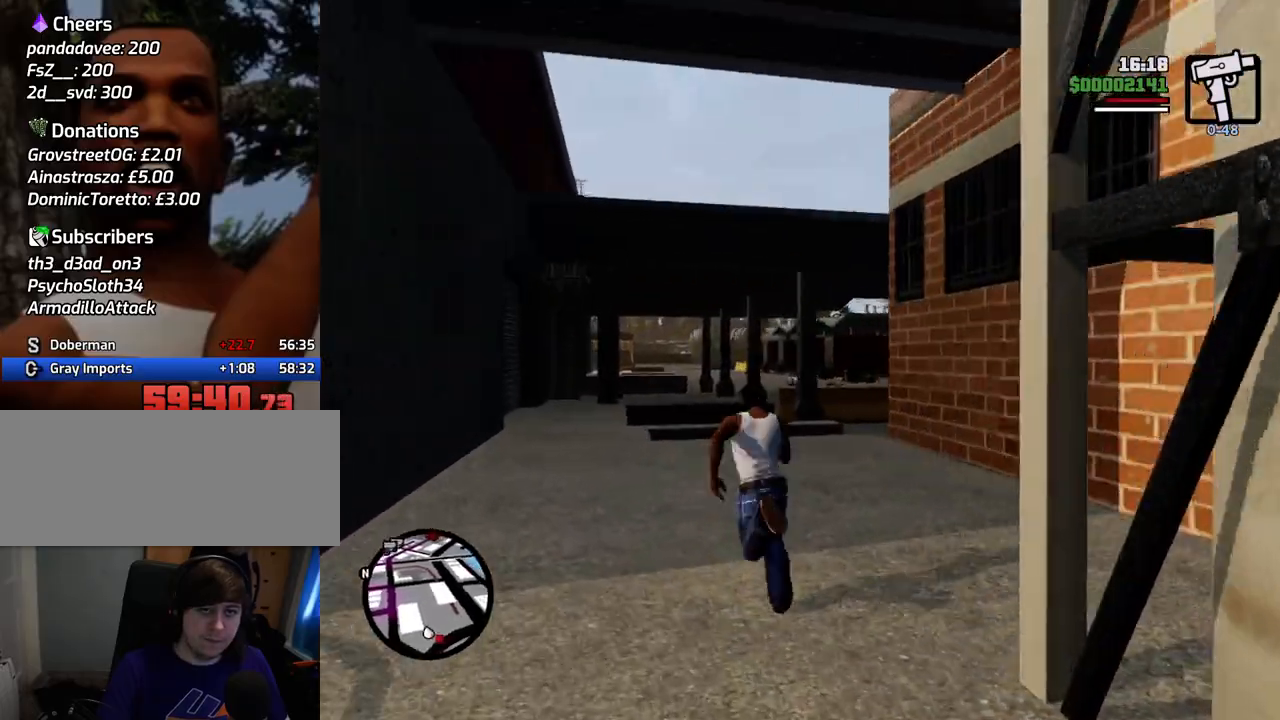
{"keys": ["a", "space", "w"], "mouse": [], "events": []}